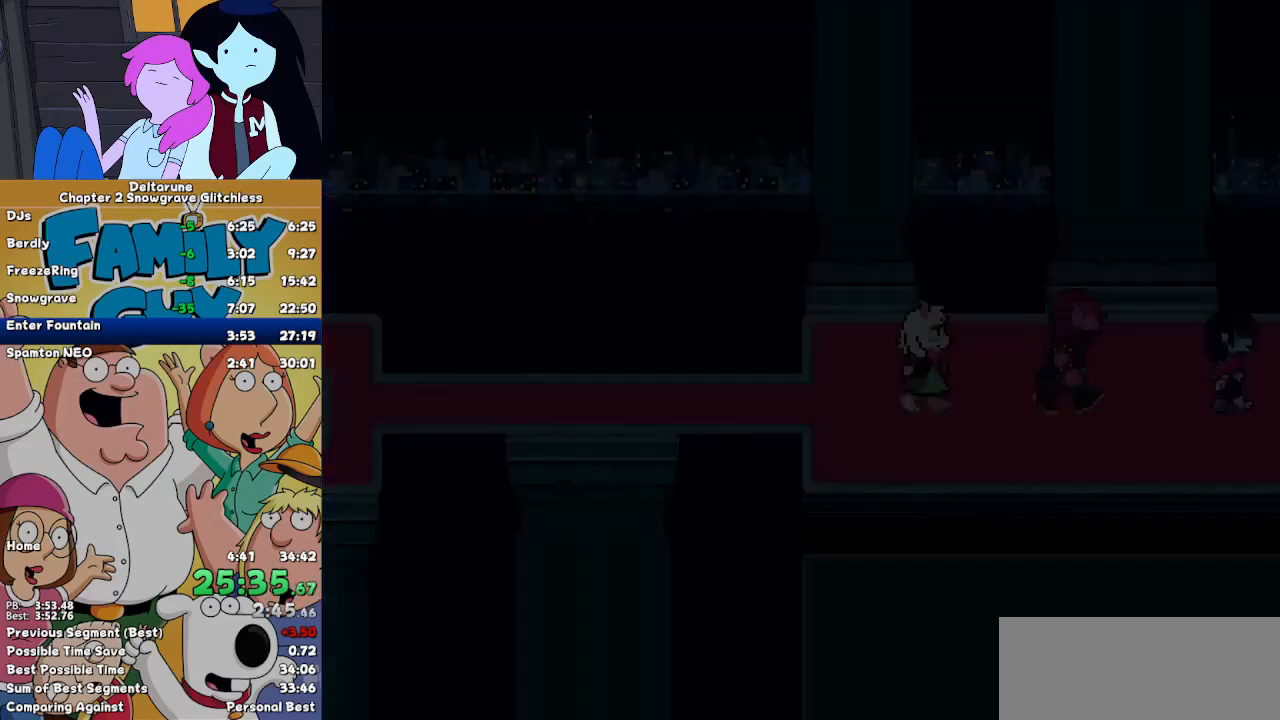
Gameplay with keyboard; each line is a JSON object with the keys held at the frame after it. "events" lists presses ("down") and releases ("up") of "c", "down", "left", "return", "right", "up", "x" and "z" between this image and that frame as [ms after this image, input, new state], when the widget could be followed in between. No other keys are recorded. Mouse input is not recorded. Not read: ctrl shift.
{"keys": ["right"], "events": []}
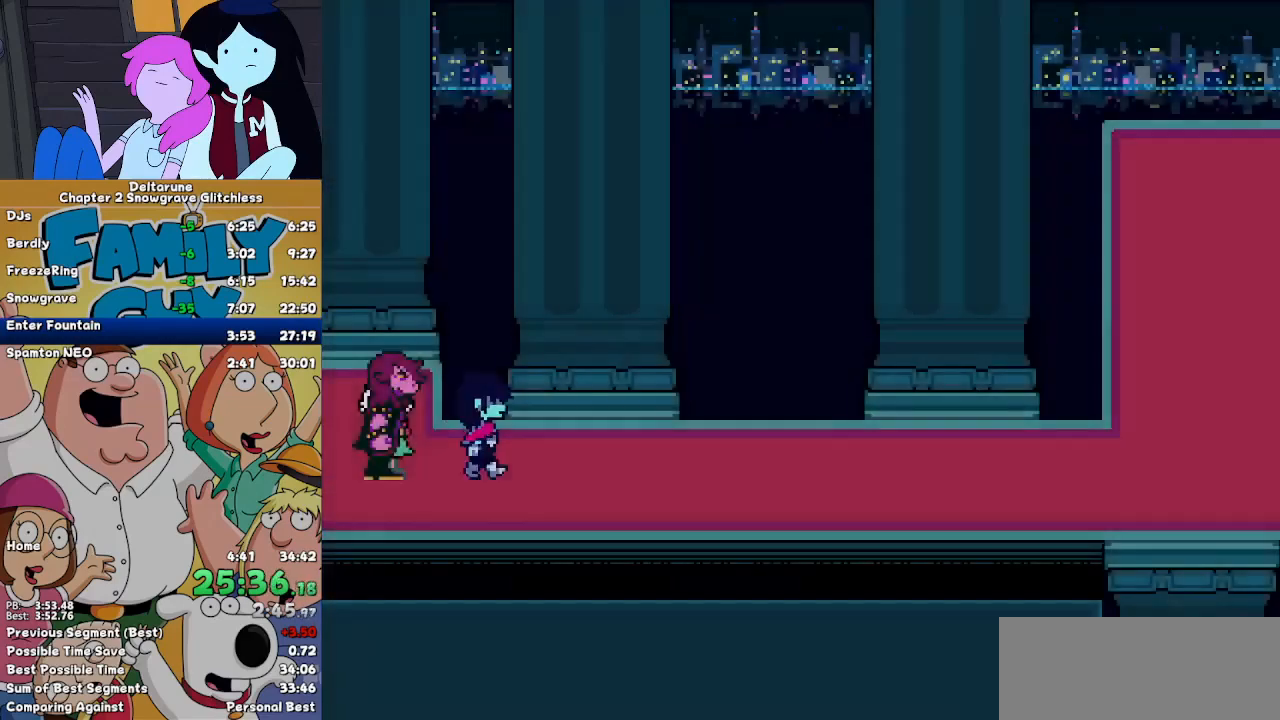
{"keys": ["right"], "events": []}
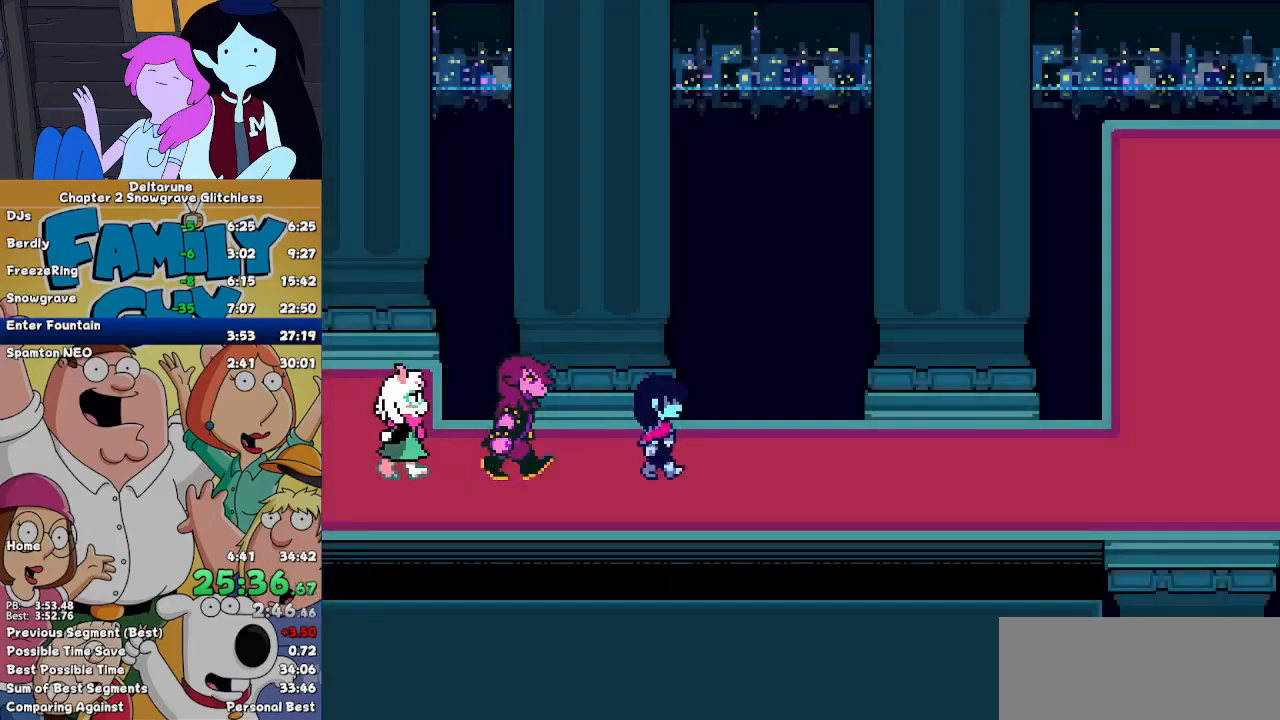
{"keys": ["right"], "events": []}
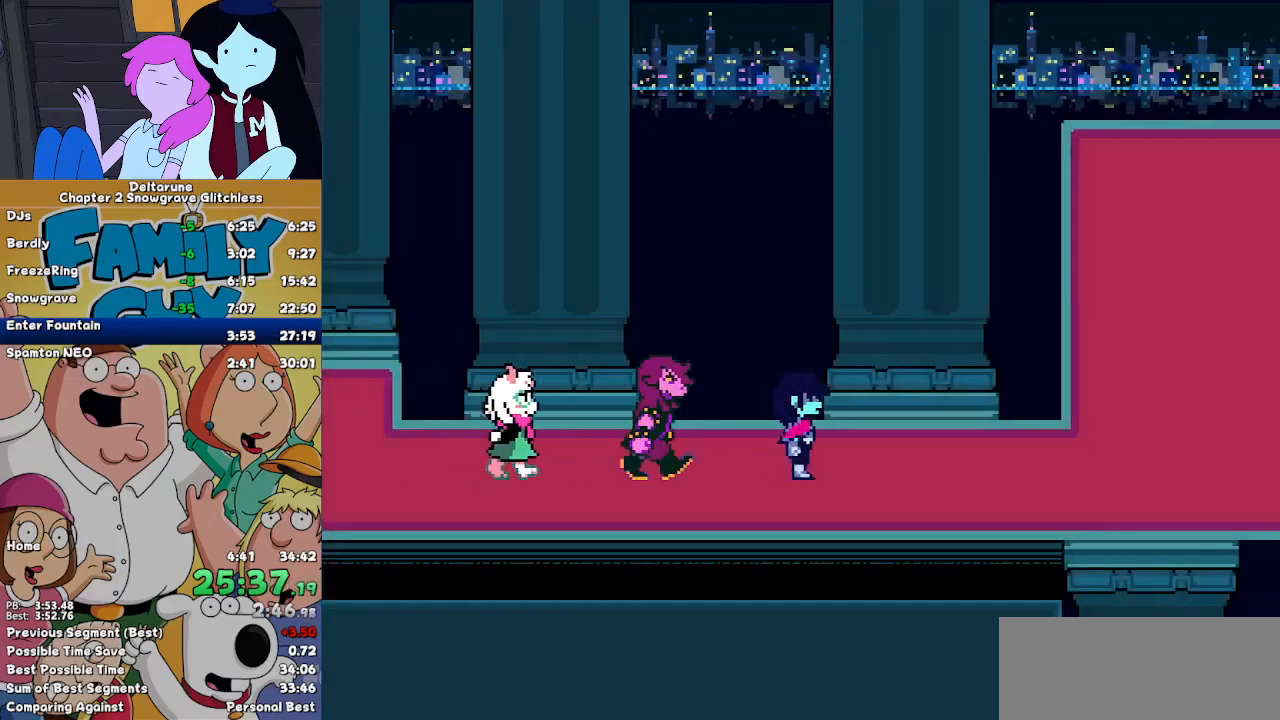
{"keys": ["right"], "events": []}
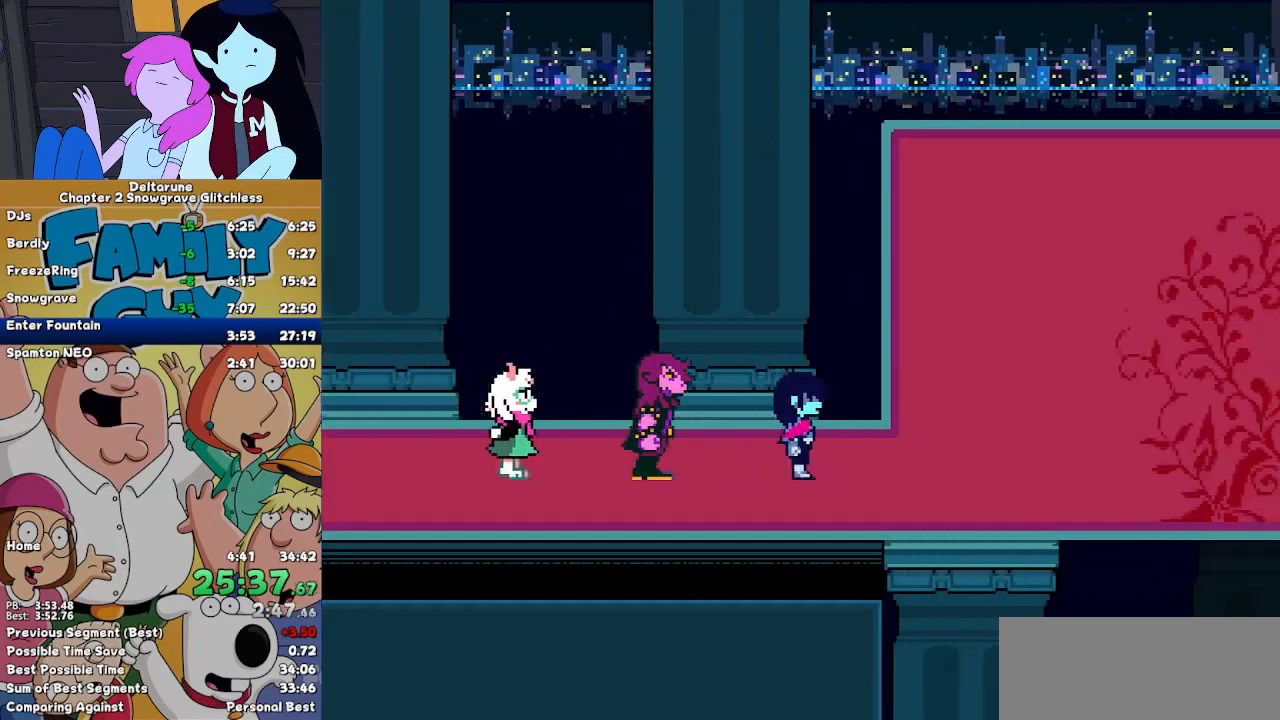
{"keys": ["right"], "events": []}
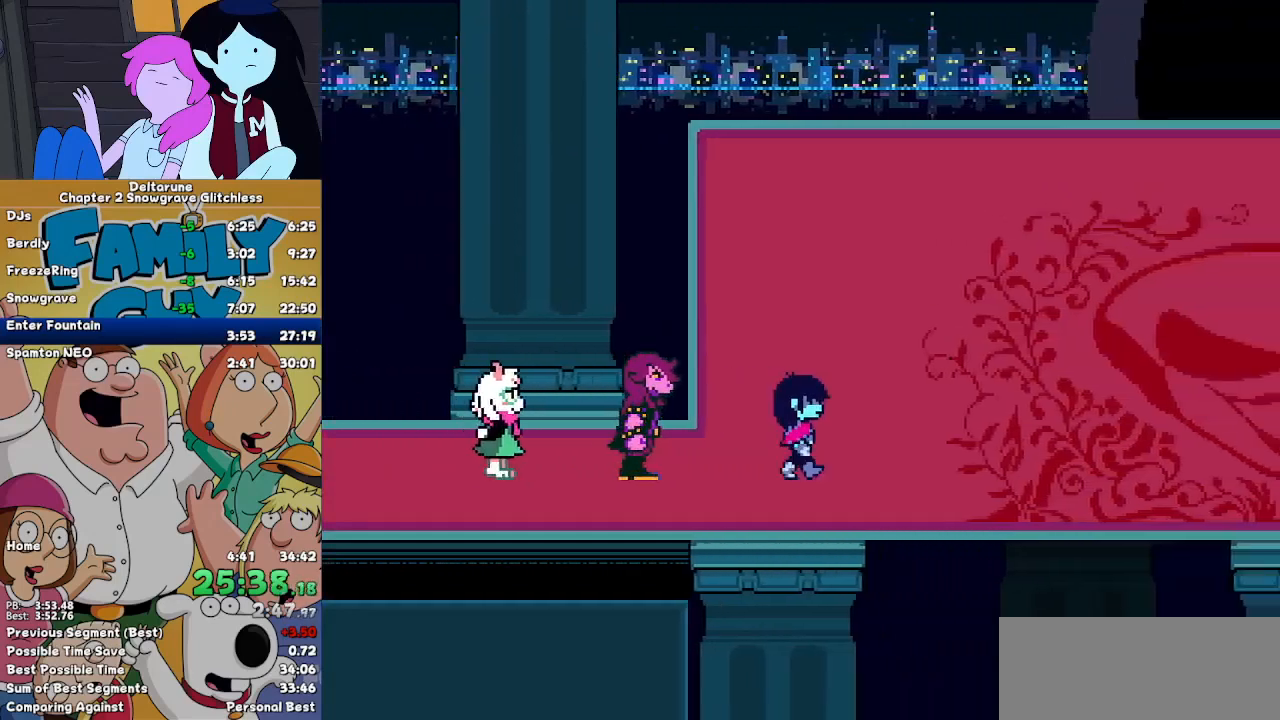
{"keys": ["right"], "events": []}
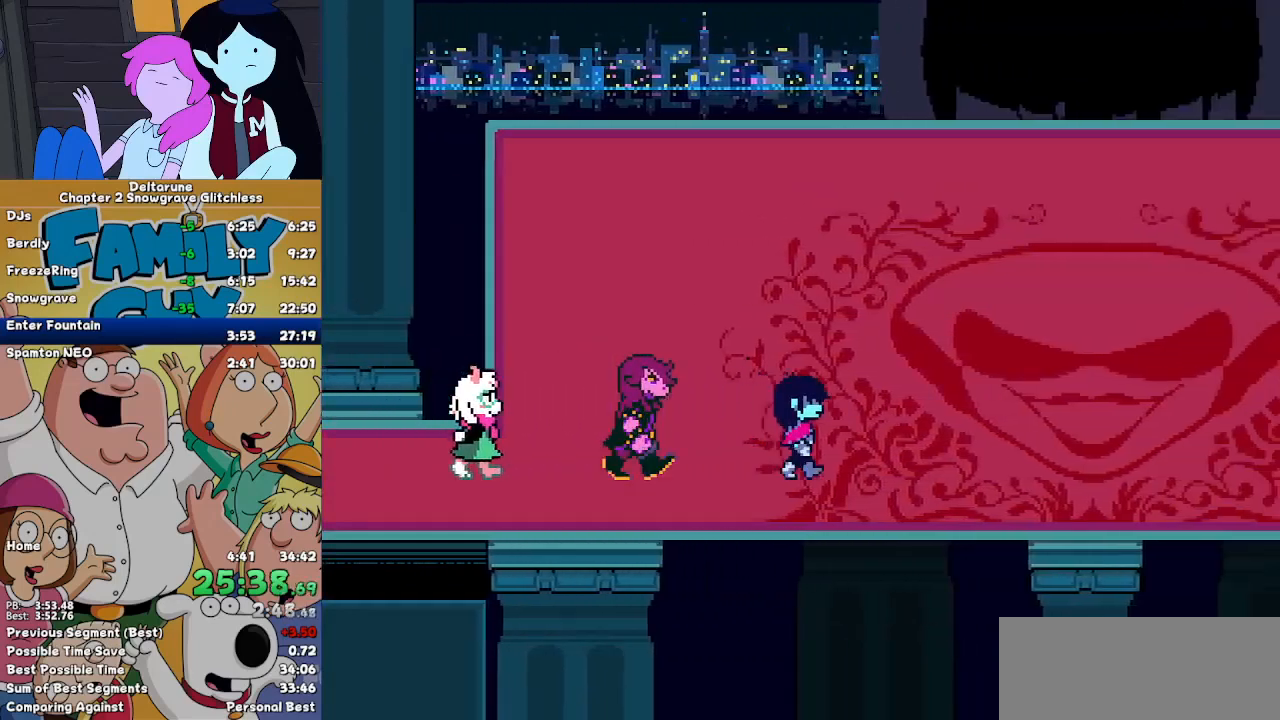
{"keys": ["right"], "events": []}
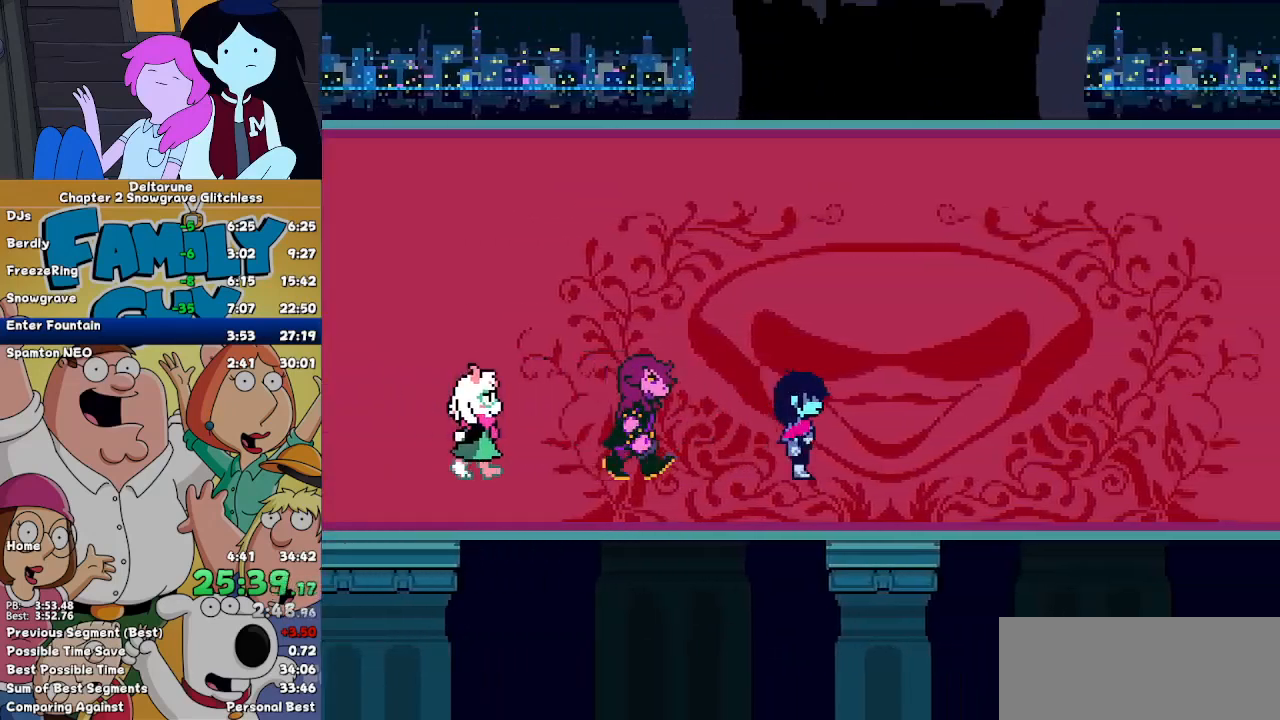
{"keys": ["right"], "events": []}
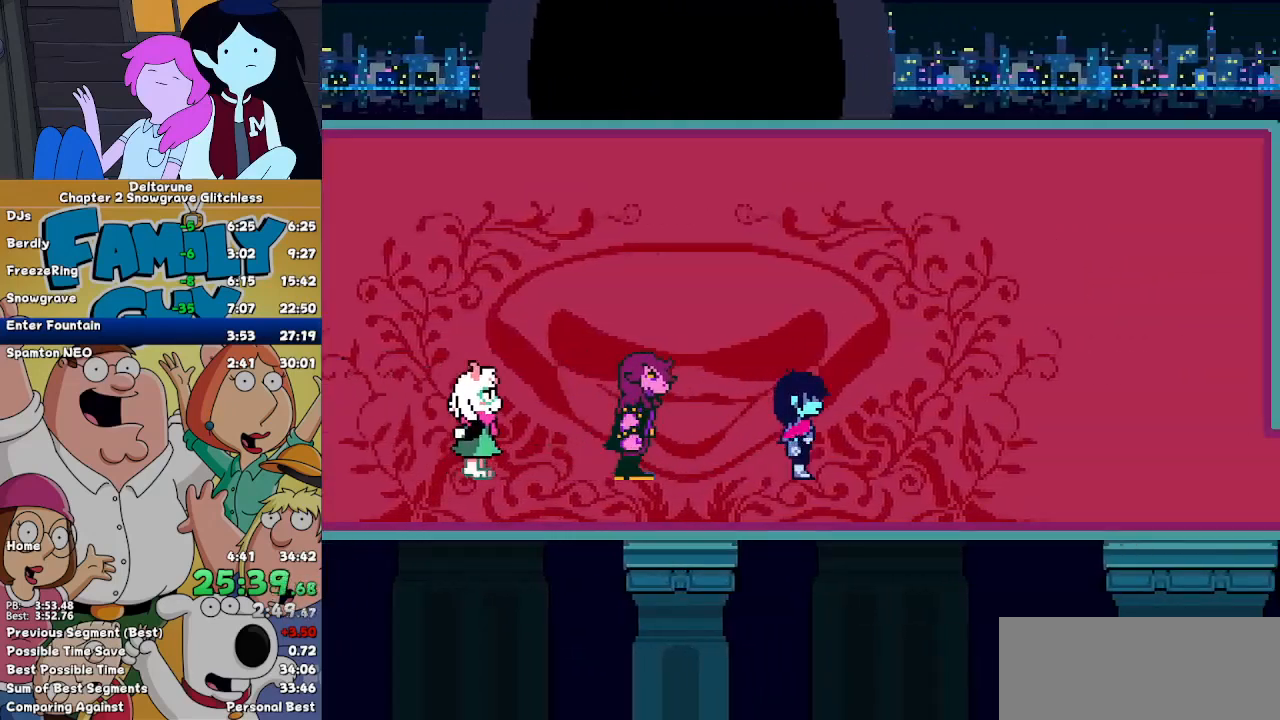
{"keys": ["right"], "events": []}
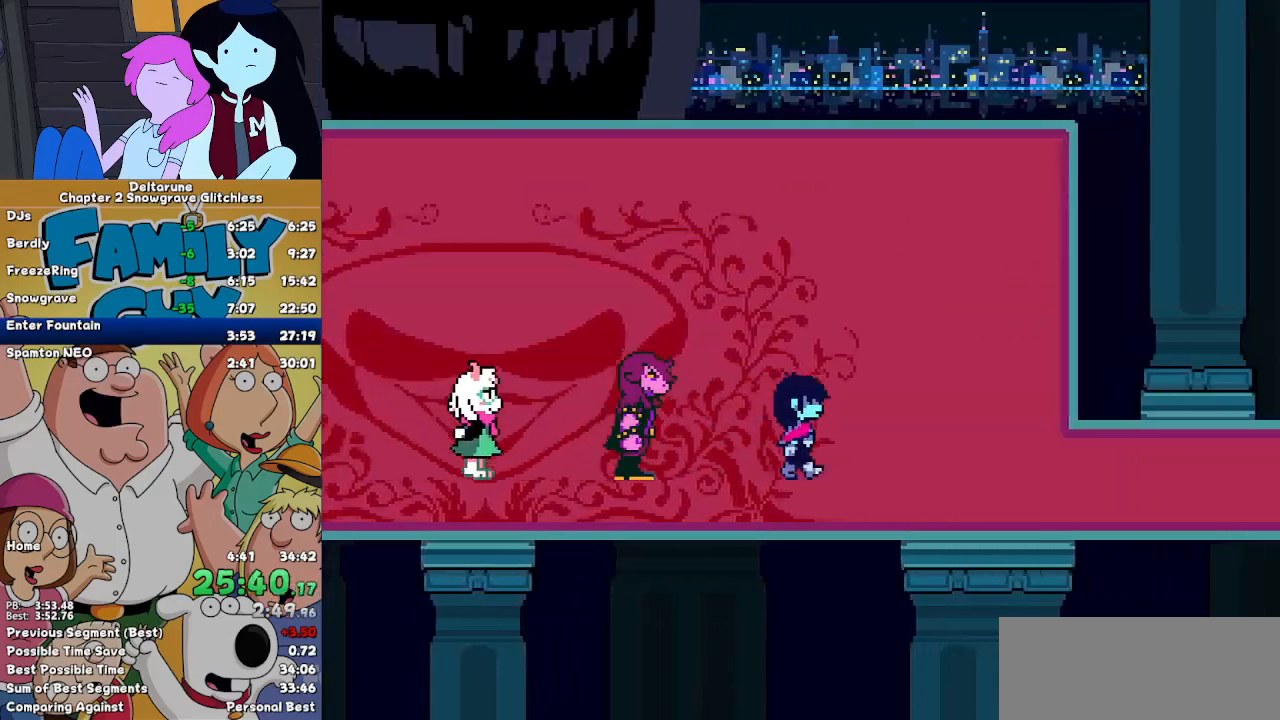
{"keys": ["right"], "events": []}
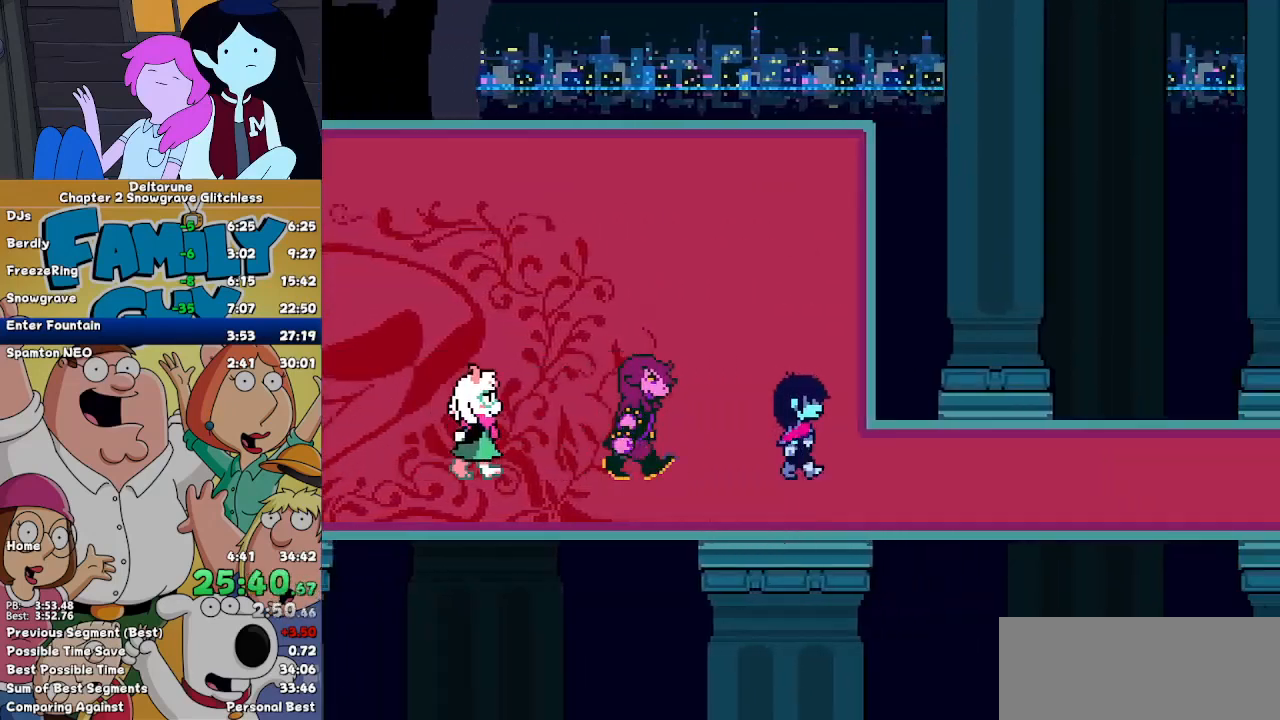
{"keys": ["right"], "events": []}
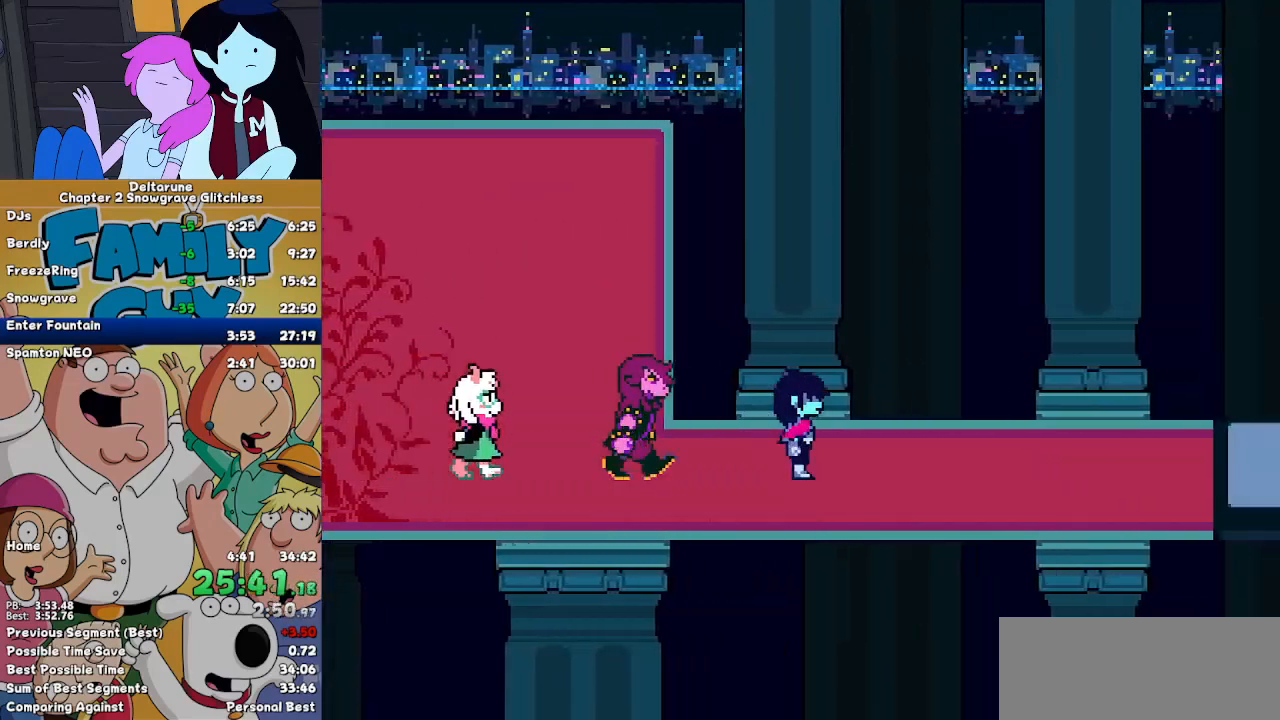
{"keys": ["right"], "events": []}
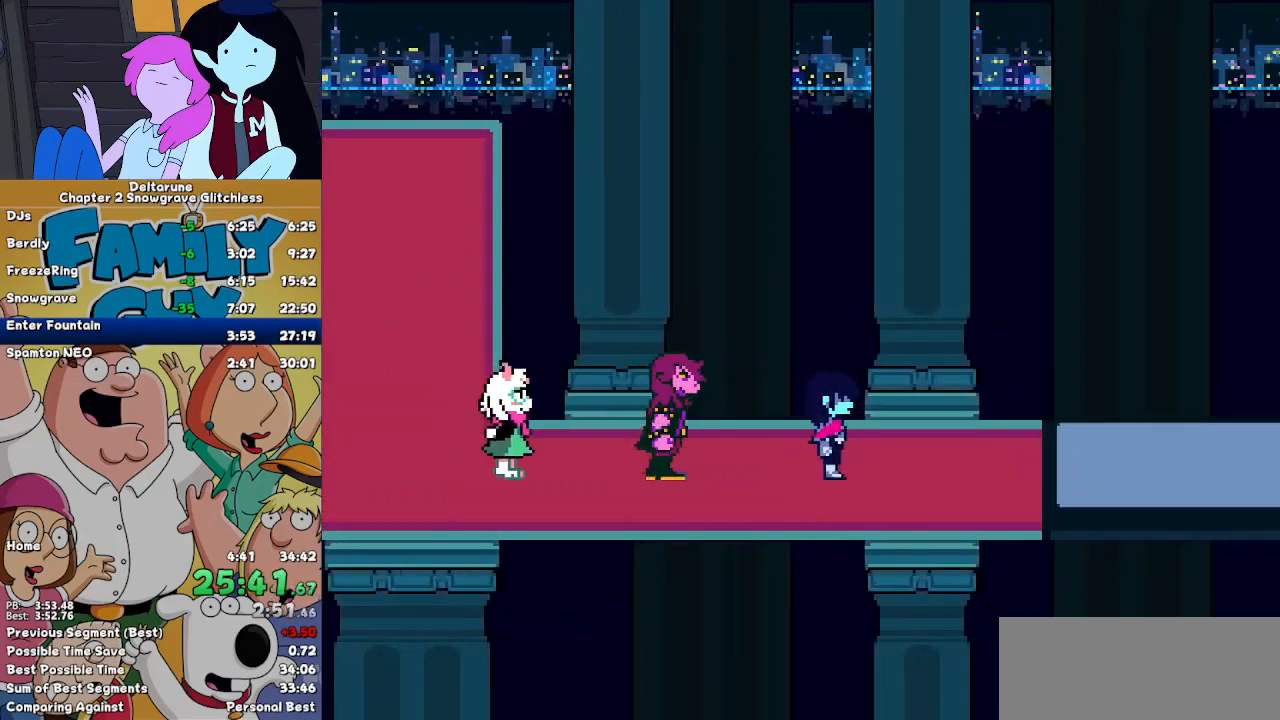
{"keys": ["right"], "events": []}
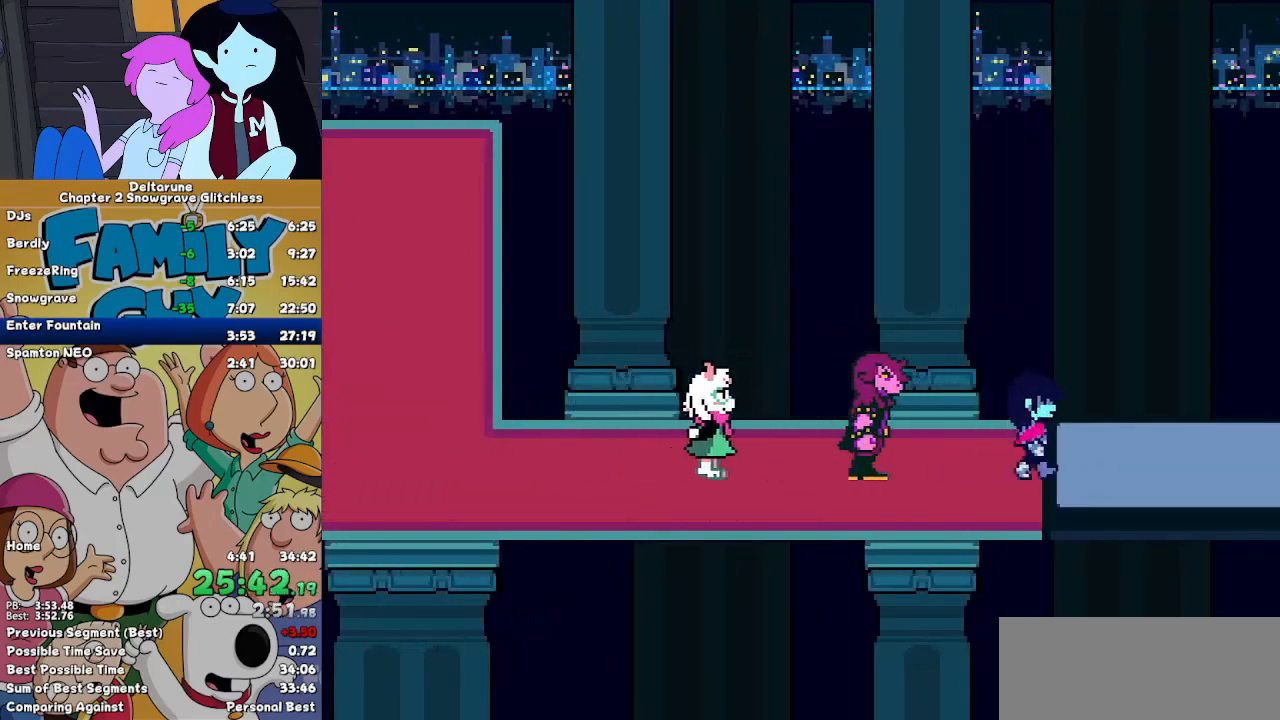
{"keys": ["right"], "events": []}
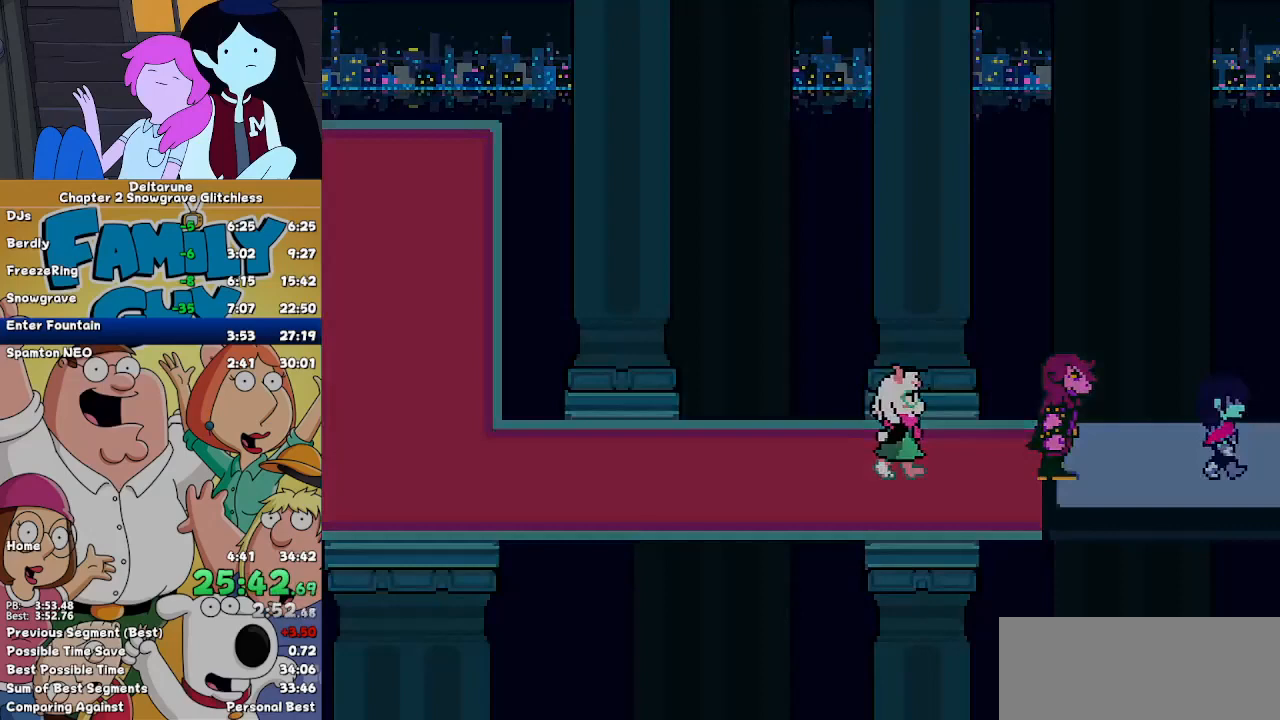
{"keys": ["right"], "events": []}
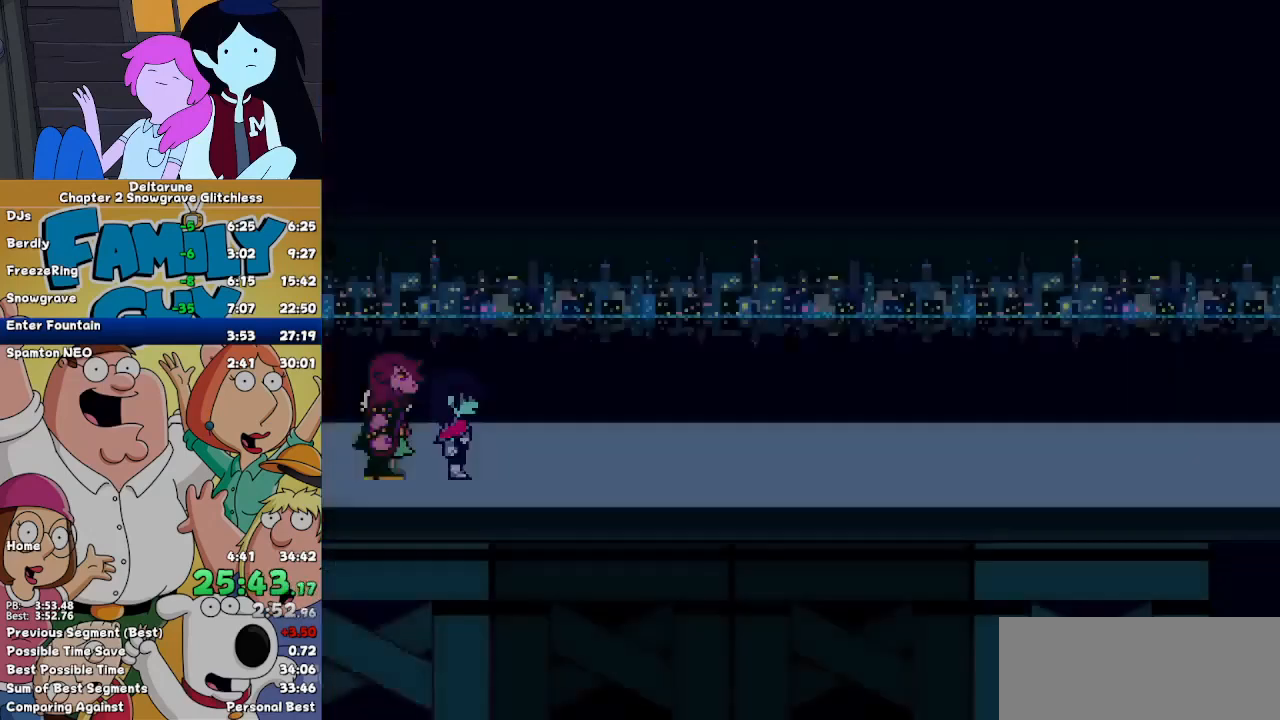
{"keys": ["right"], "events": []}
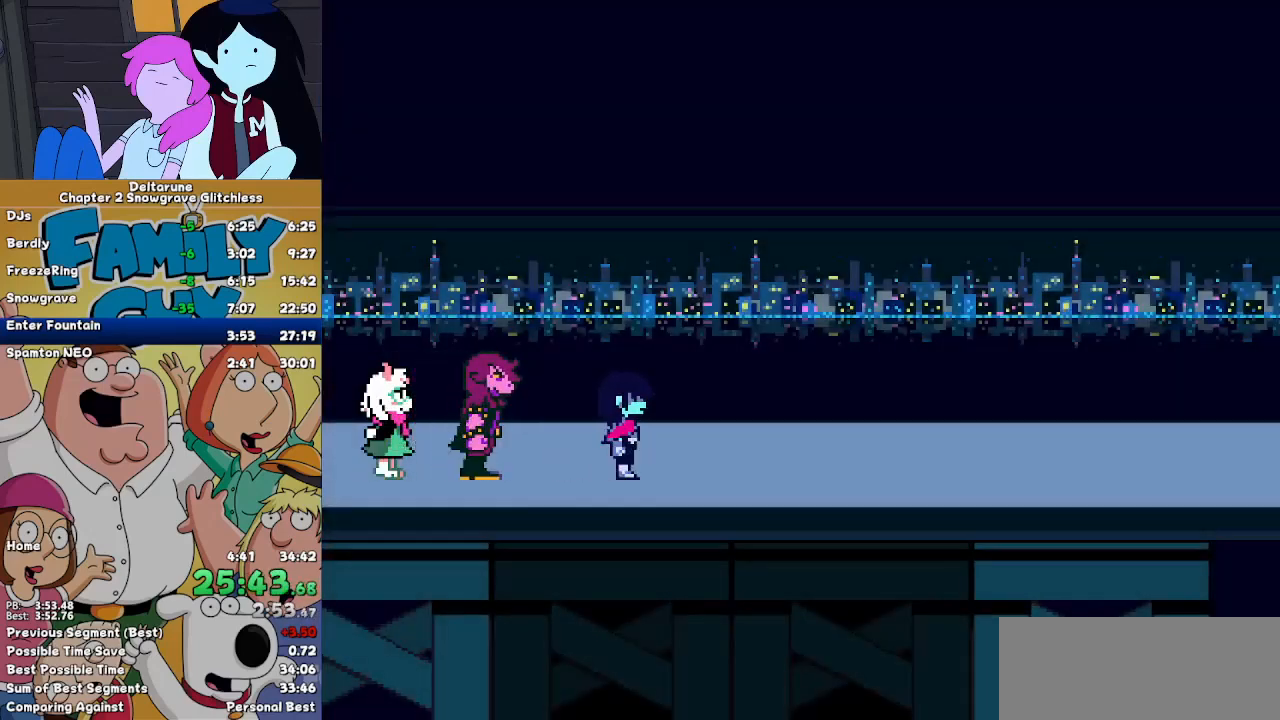
{"keys": ["right"], "events": []}
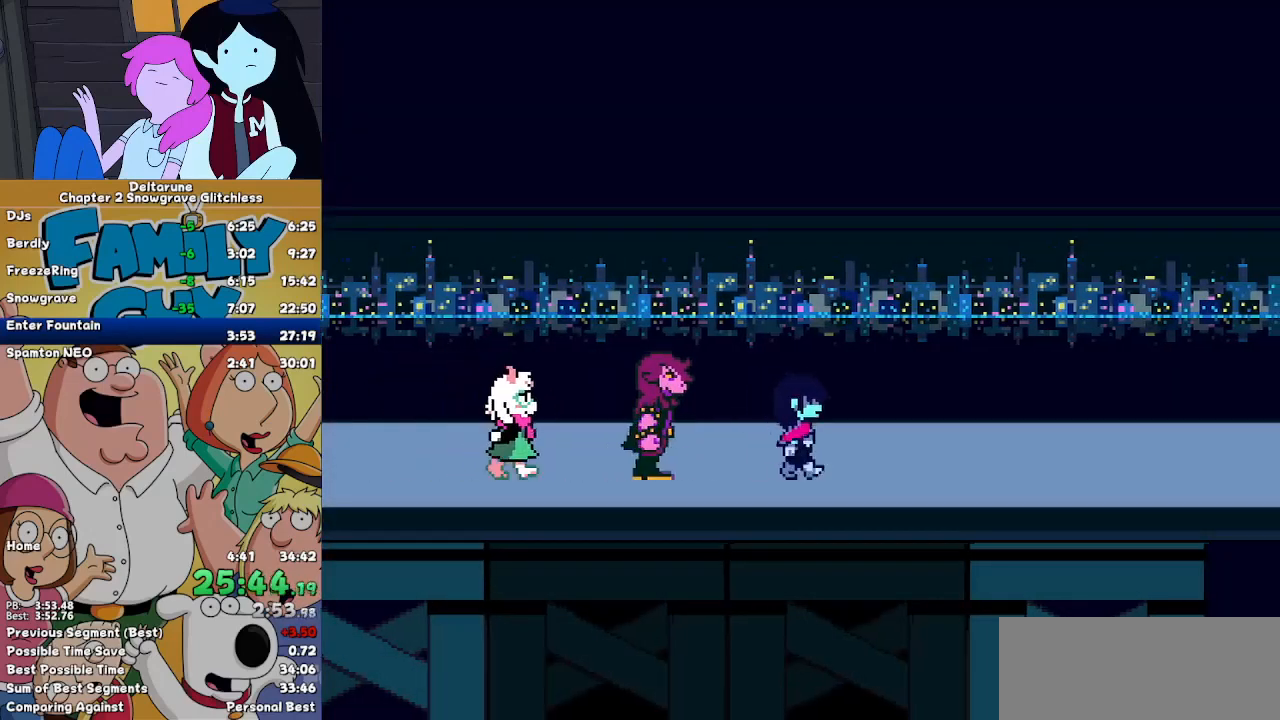
{"keys": ["right"], "events": []}
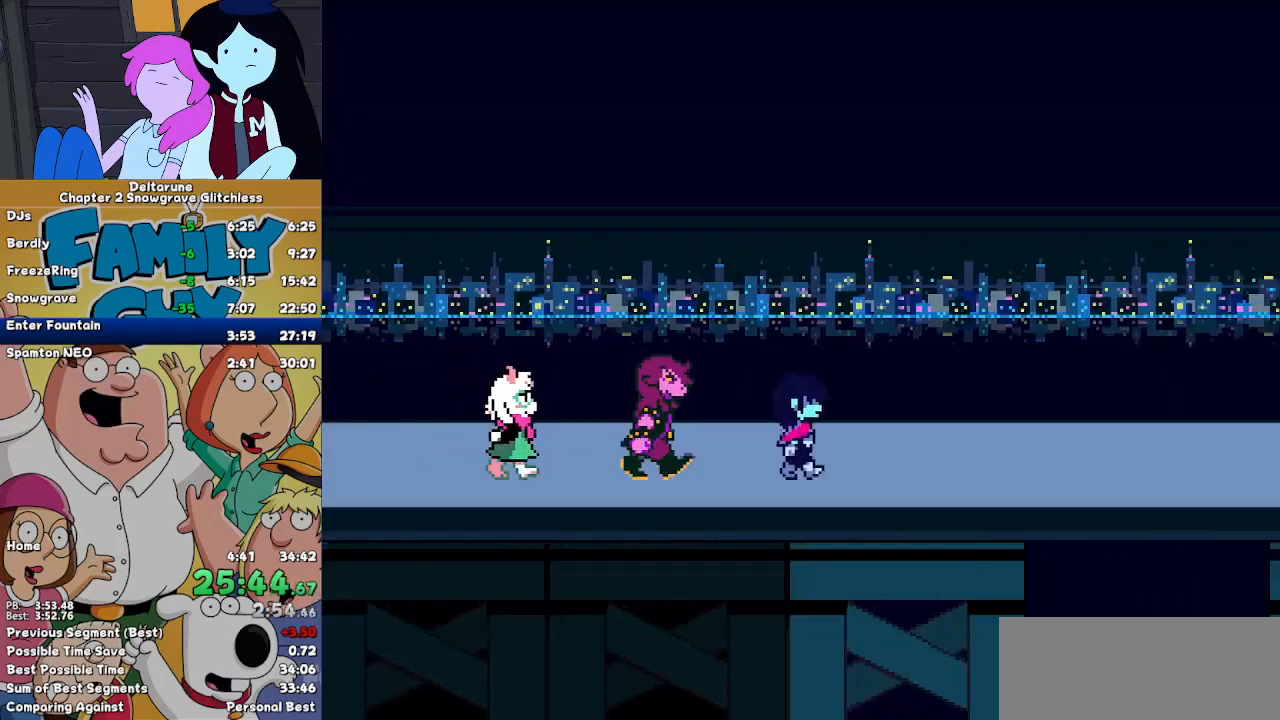
{"keys": ["right"], "events": []}
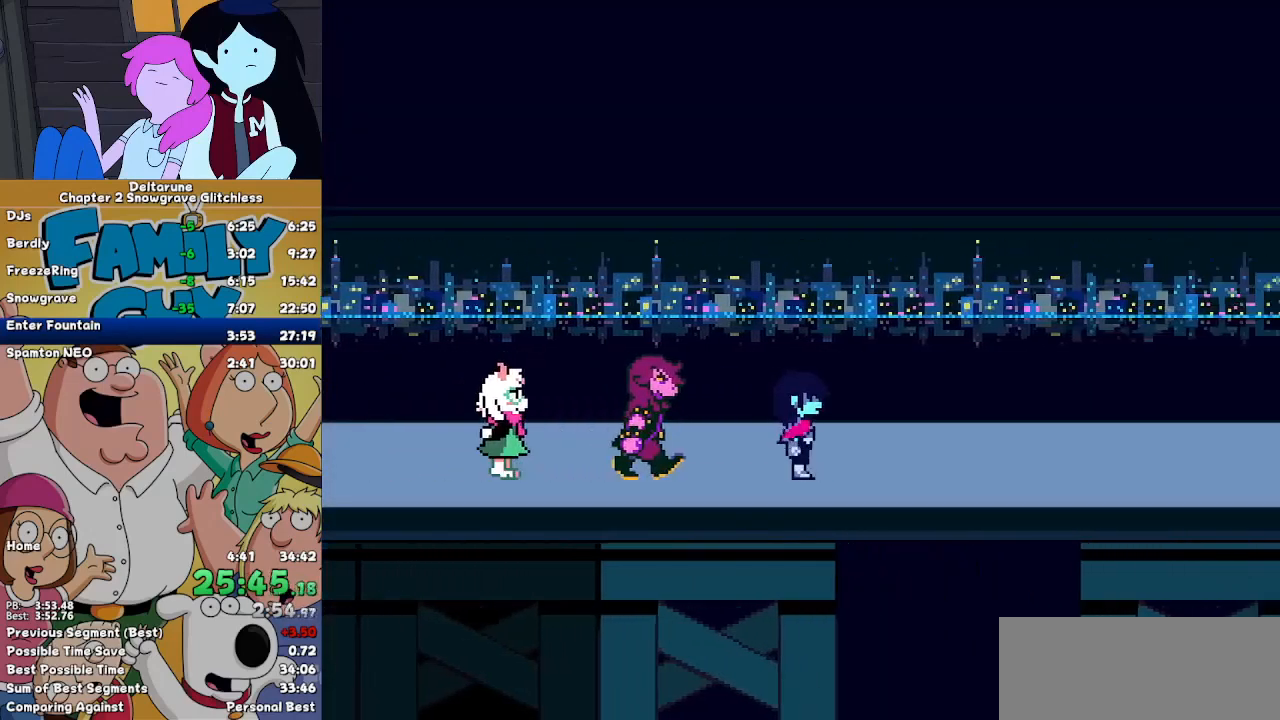
{"keys": ["right"], "events": []}
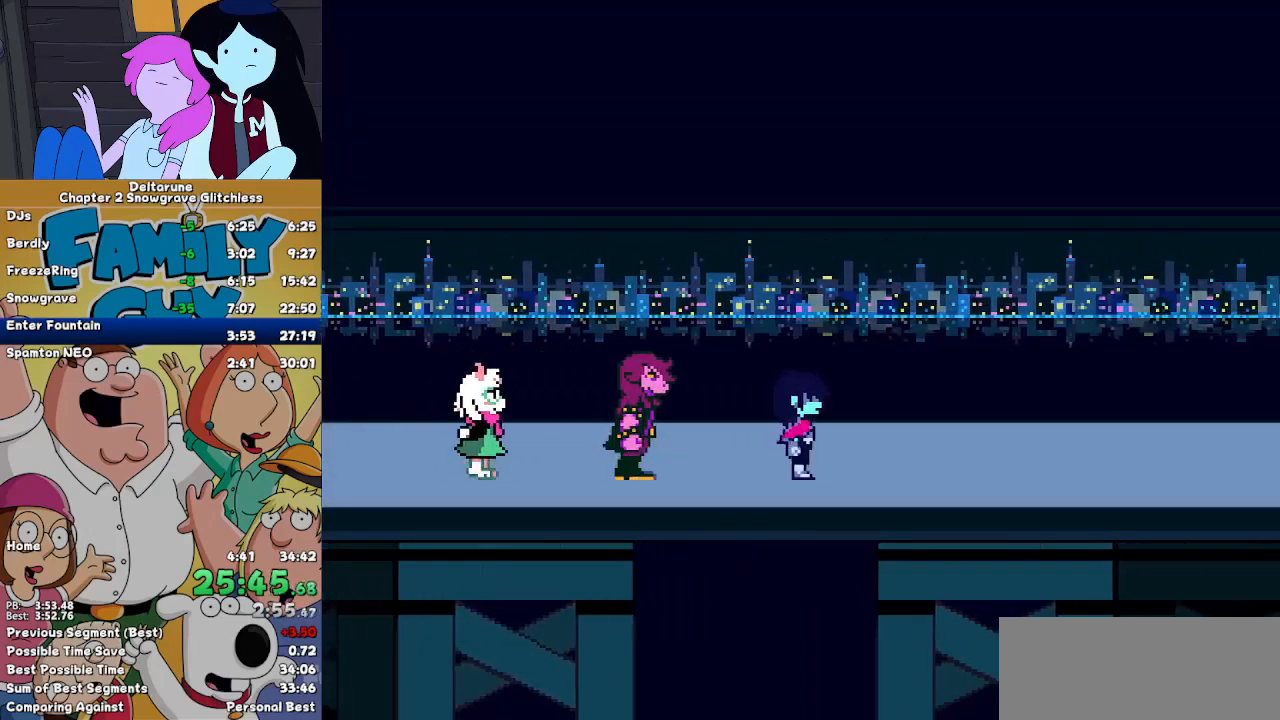
{"keys": ["right"], "events": []}
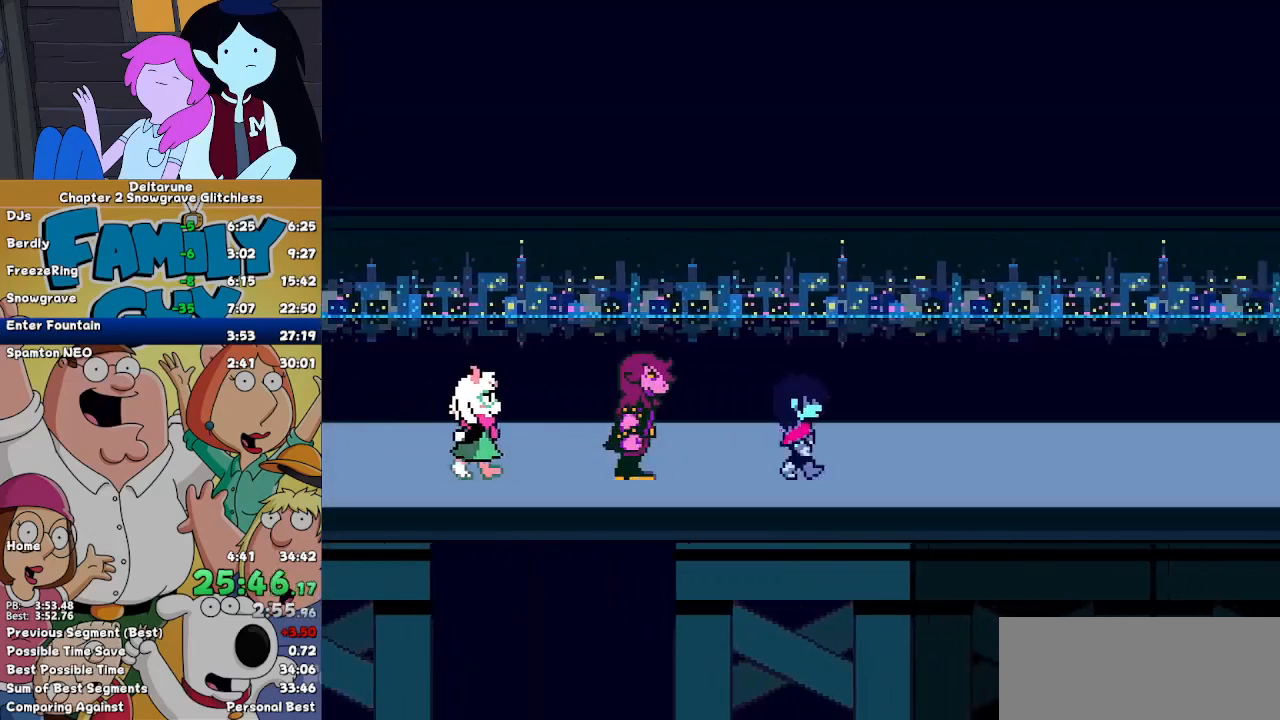
{"keys": ["right"], "events": []}
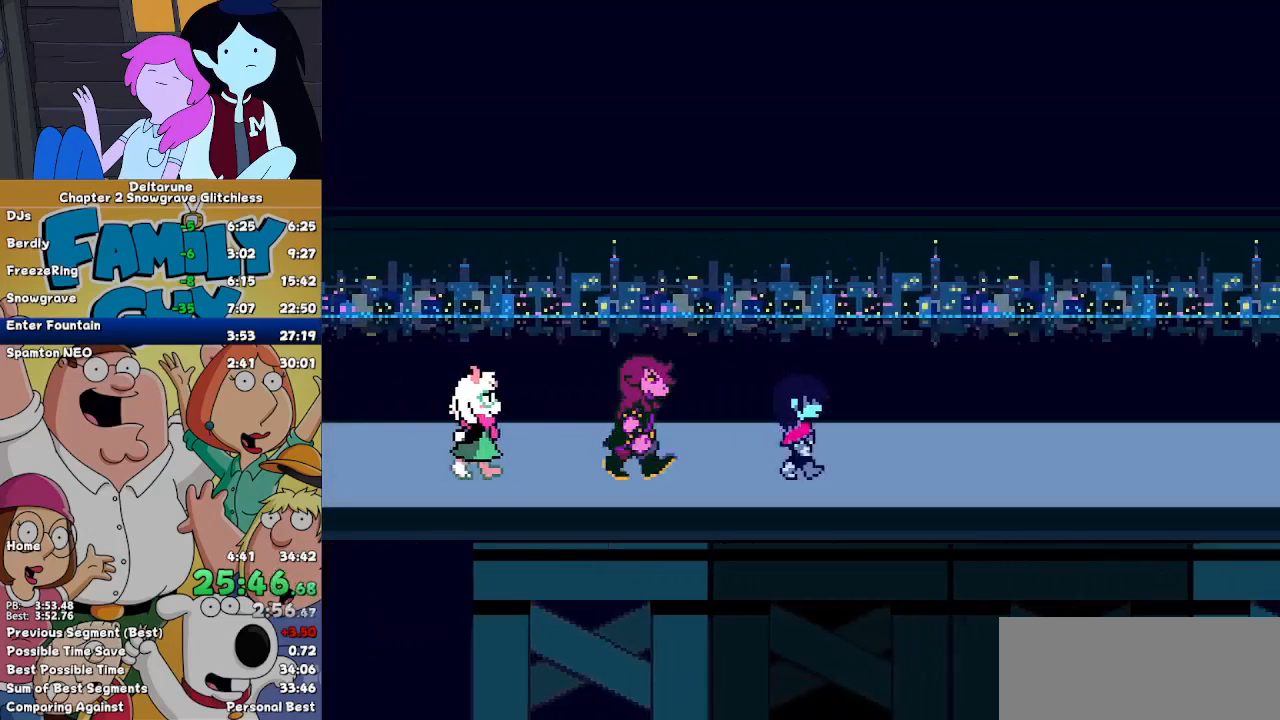
{"keys": ["right"], "events": []}
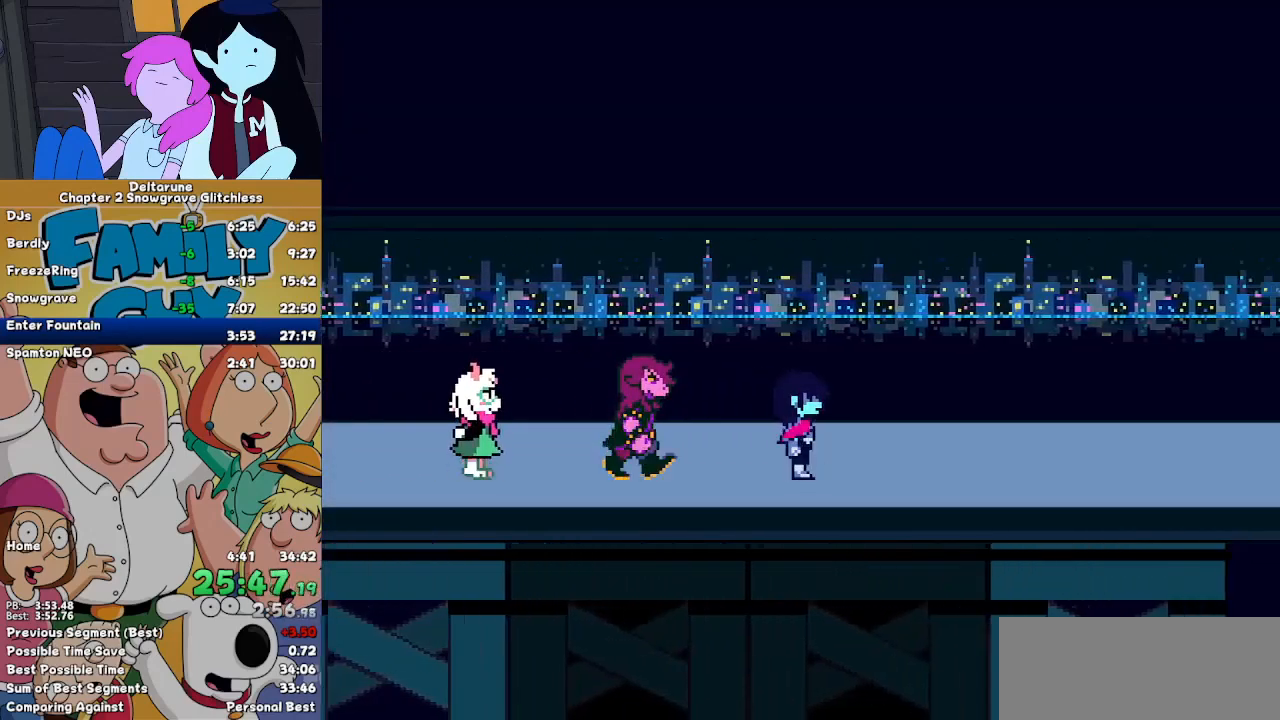
{"keys": ["right"], "events": []}
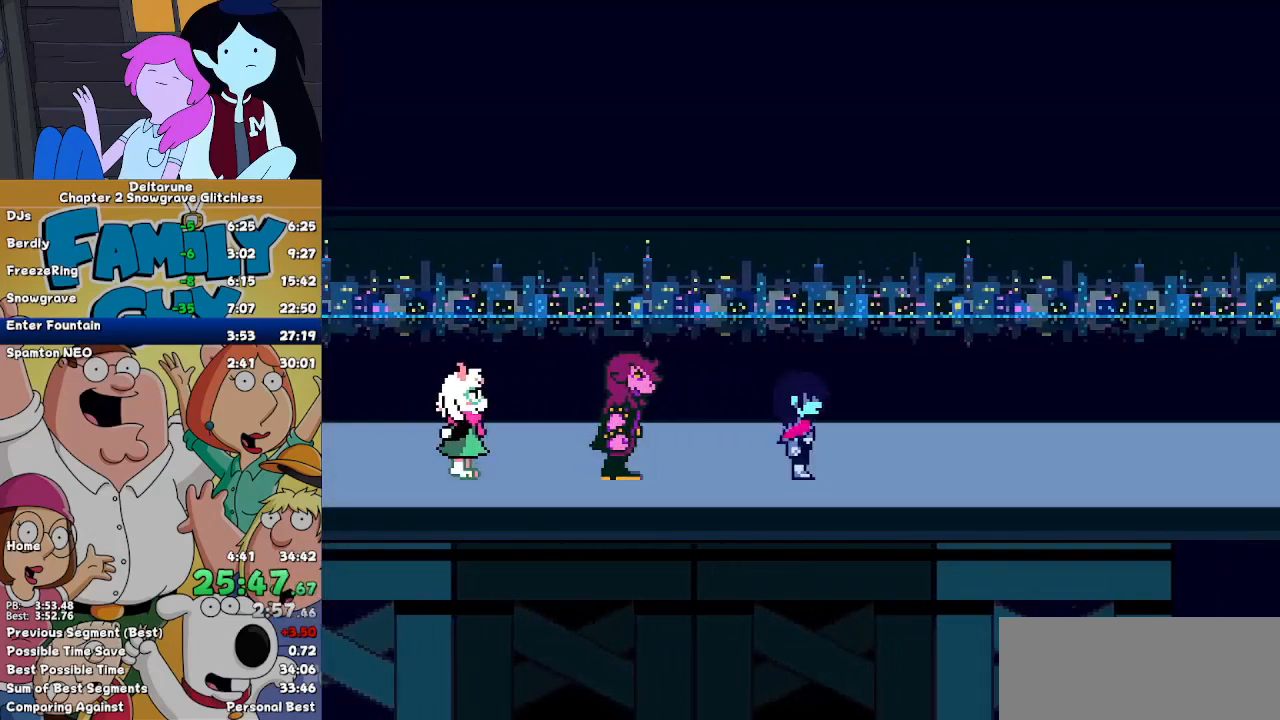
{"keys": [], "events": [[367, "right", "up"]]}
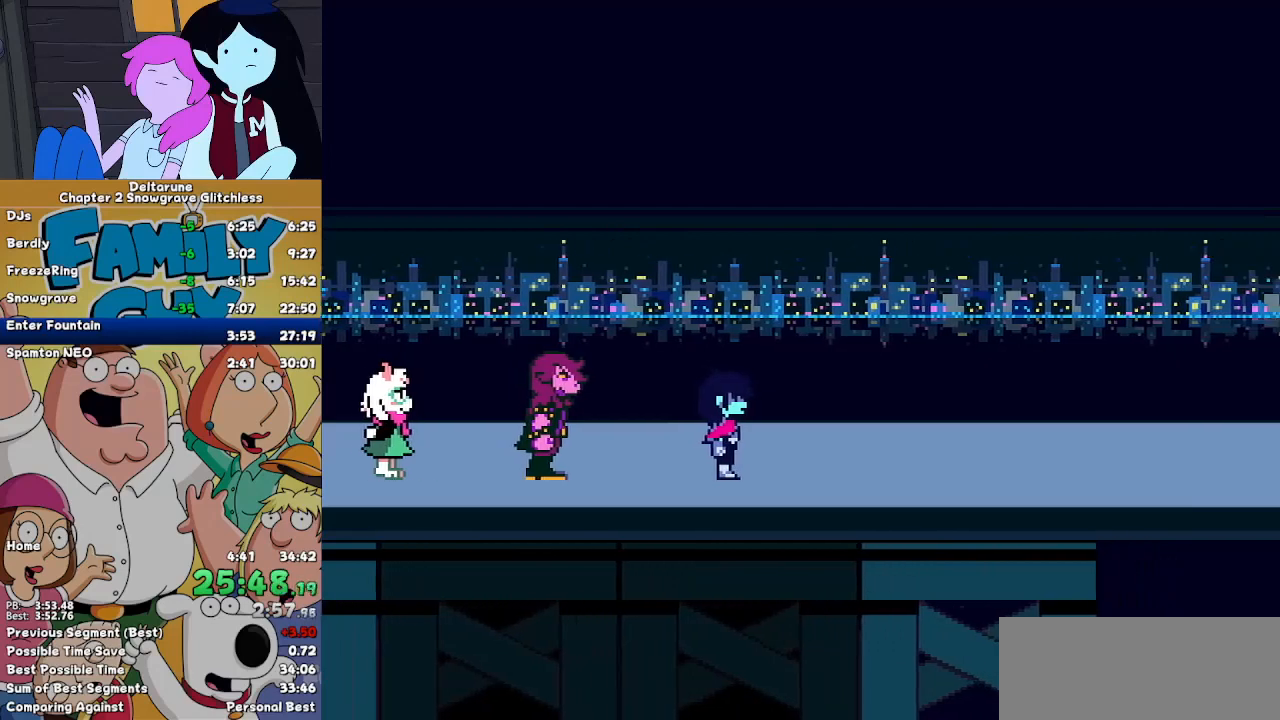
{"keys": ["right"], "events": [[233, "right", "down"], [267, "down", "down"], [333, "left", "down"], [333, "right", "up"], [367, "down", "up"], [433, "left", "up"], [467, "right", "down"]]}
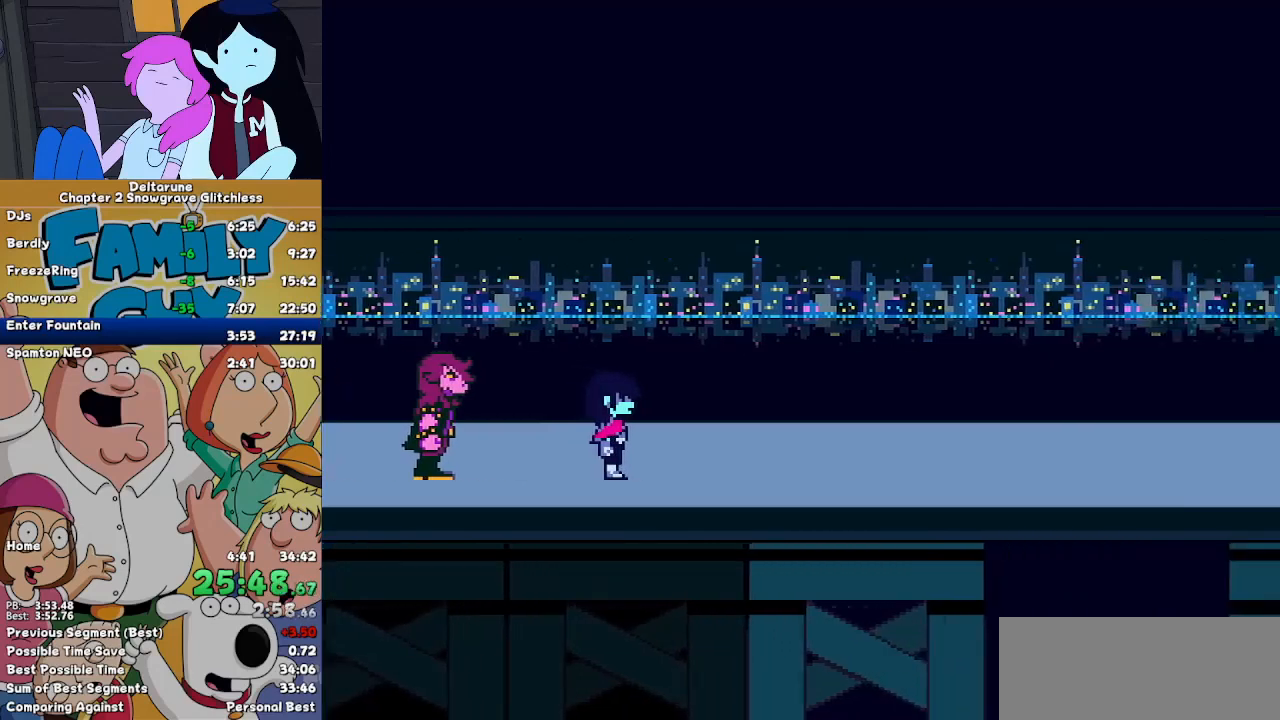
{"keys": ["down", "left", "right"], "events": [[33, "down", "down"], [33, "left", "down"], [33, "right", "up"], [100, "down", "up"], [167, "down", "down"], [167, "left", "up"], [200, "right", "down"], [267, "left", "down"], [300, "right", "up"], [333, "down", "up"], [333, "left", "up"], [400, "right", "down"], [433, "down", "down"], [500, "left", "down"]]}
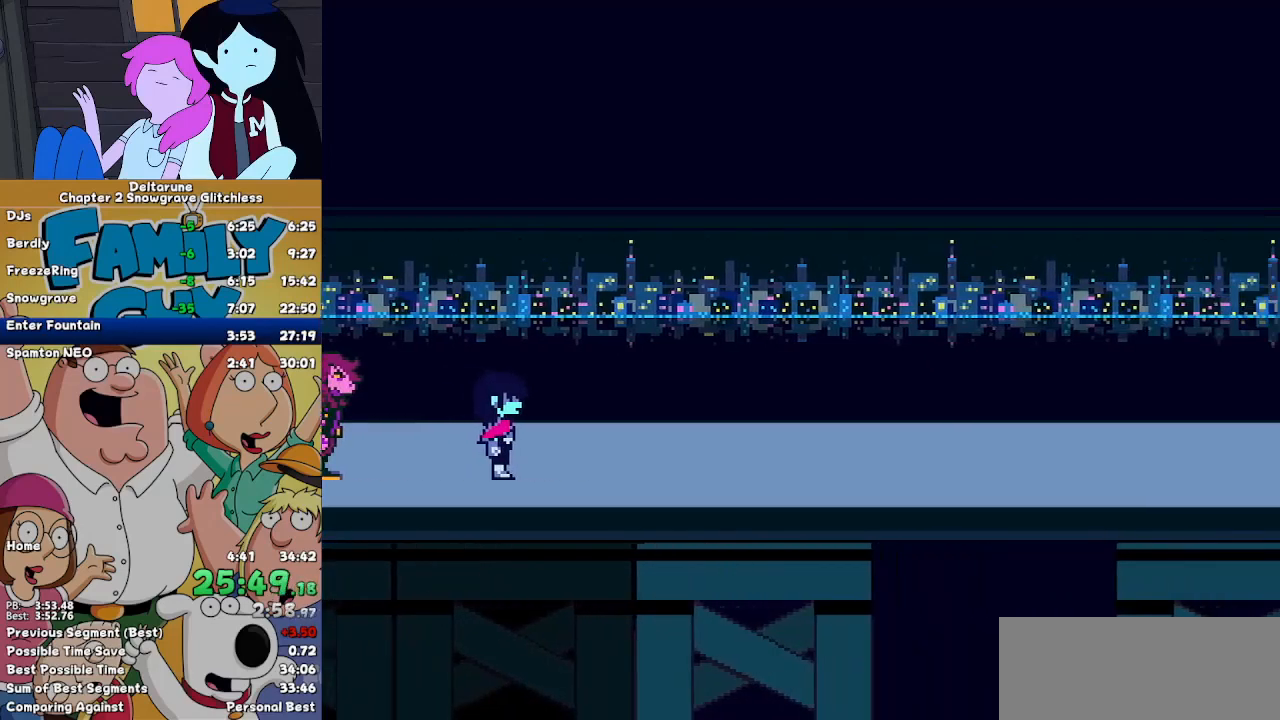
{"keys": ["left"], "events": [[33, "down", "up"], [33, "right", "up"], [67, "left", "up"], [167, "down", "down"], [167, "right", "down"], [233, "left", "down"], [267, "down", "up"], [267, "right", "up"], [367, "left", "up"], [367, "right", "down"], [400, "down", "down"], [467, "down", "up"], [467, "left", "down"], [500, "right", "up"]]}
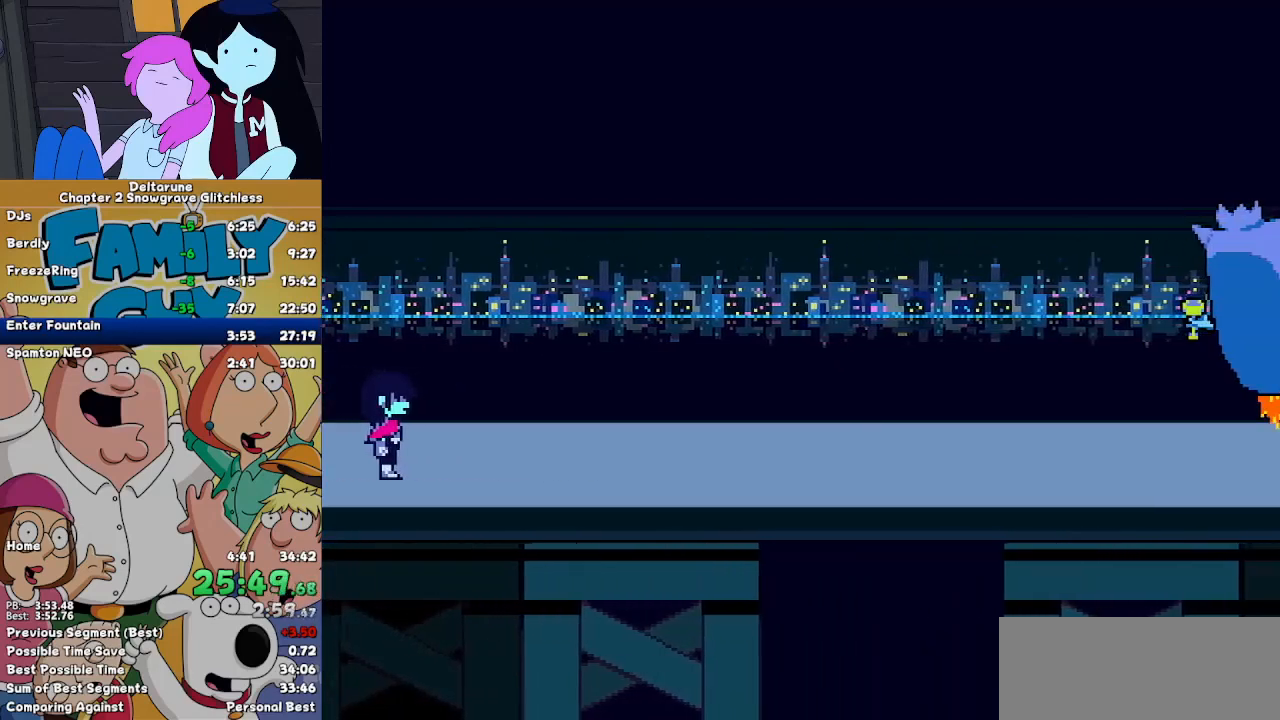
{"keys": ["down", "left"], "events": [[100, "left", "up"], [133, "right", "down"], [200, "down", "down"], [233, "left", "down"], [267, "down", "up"], [267, "right", "up"], [333, "left", "up"], [367, "right", "down"], [433, "down", "down"], [467, "left", "down"], [500, "right", "up"]]}
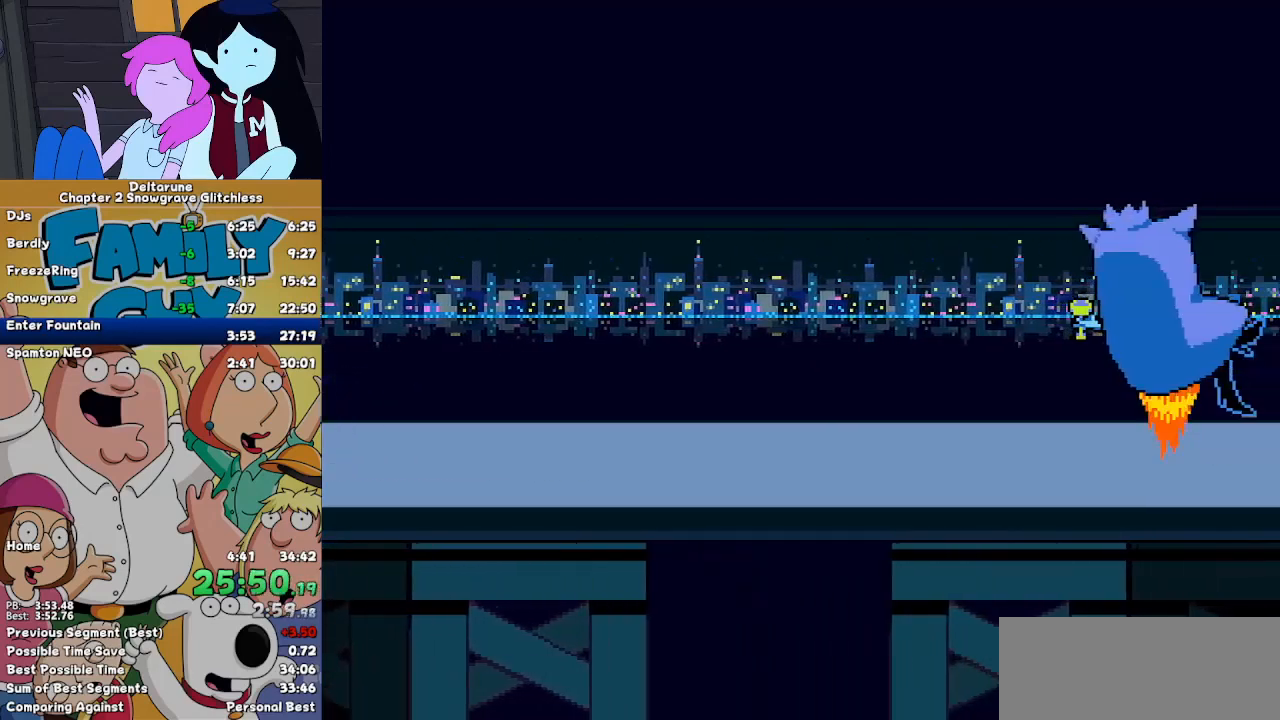
{"keys": ["down", "left", "right"], "events": [[67, "down", "up"], [67, "left", "up"], [100, "right", "down"], [167, "down", "down"], [267, "left", "down"], [300, "down", "up"], [300, "left", "up"], [300, "right", "up"], [400, "right", "down"], [433, "down", "down"], [500, "left", "down"]]}
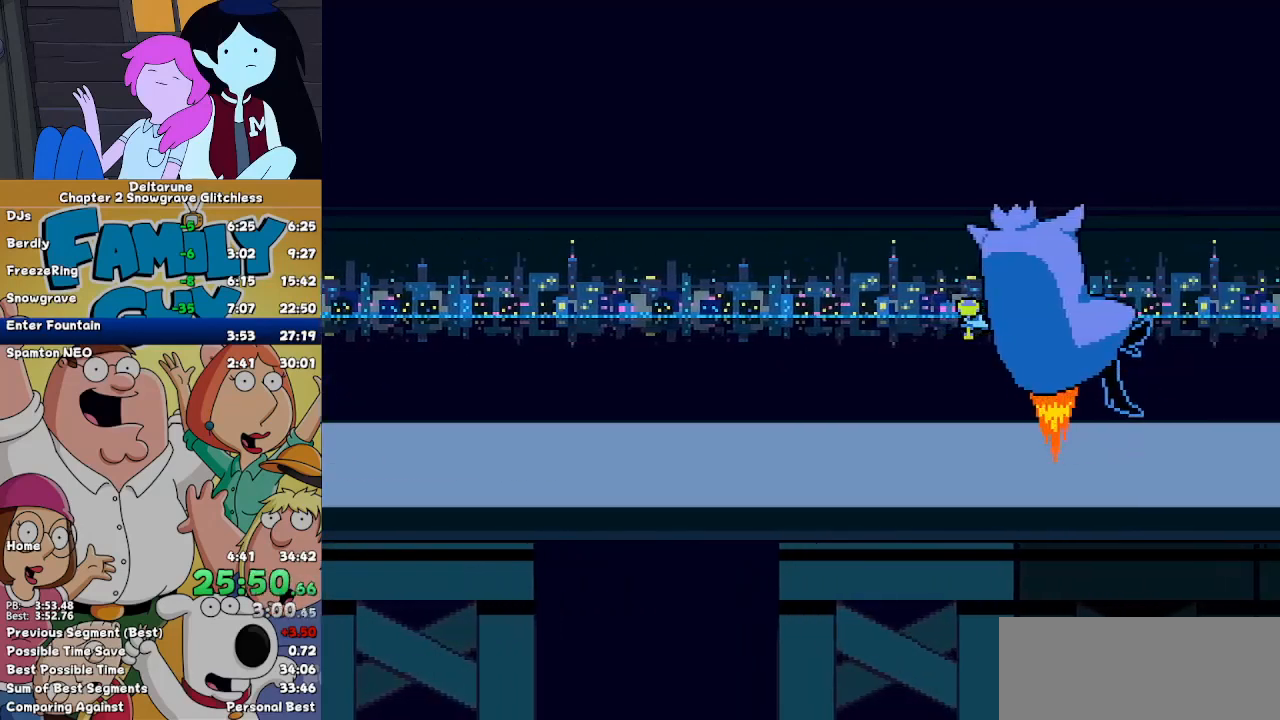
{"keys": [], "events": [[33, "right", "up"], [67, "down", "up"], [67, "left", "up"]]}